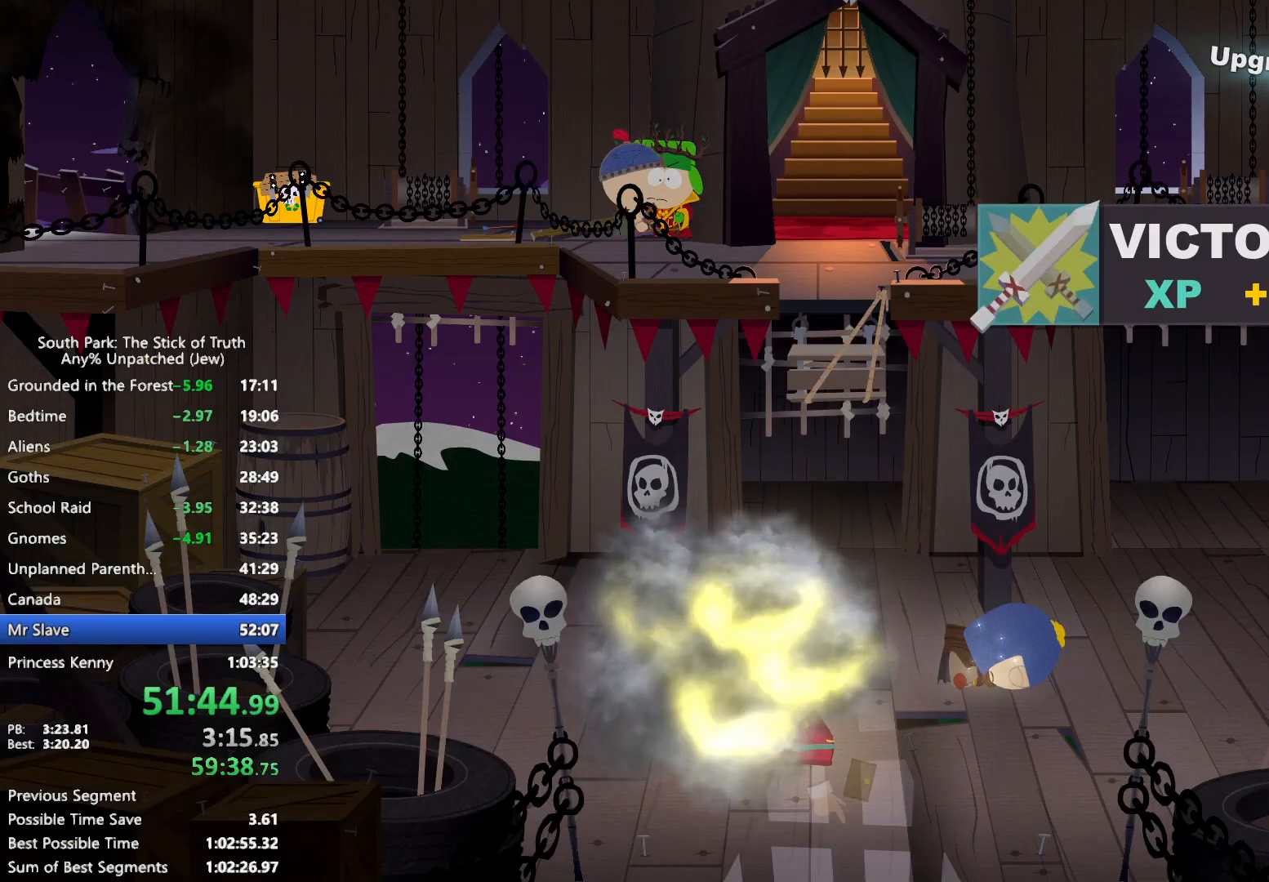
Gameplay with a controller (Xbox layout); each line is a JSON object with the inputs held at the frame after it. "events" lists button and stick changes between this image and that frame as [ms after this image, input, new state], when the widget could be followed in between. Not read: L3 R3.
{"buttons": [], "left_stick": "down-right", "right_stick": "center", "events": [[433, "left_stick", "down-right"]]}
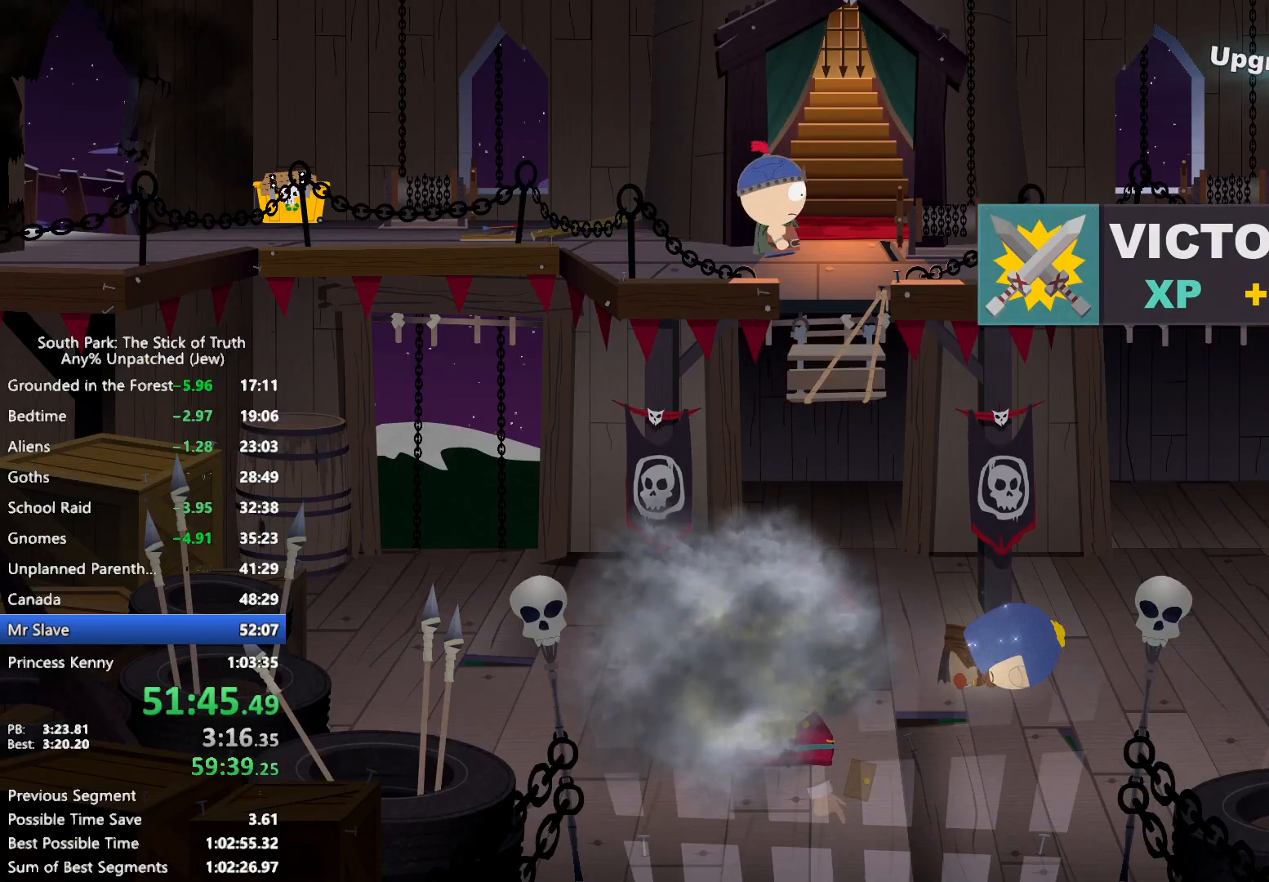
{"buttons": [], "left_stick": "left", "right_stick": "center", "events": [[317, "left_stick", "up-right"], [400, "left_stick", "up-left"], [450, "left_stick", "left"]]}
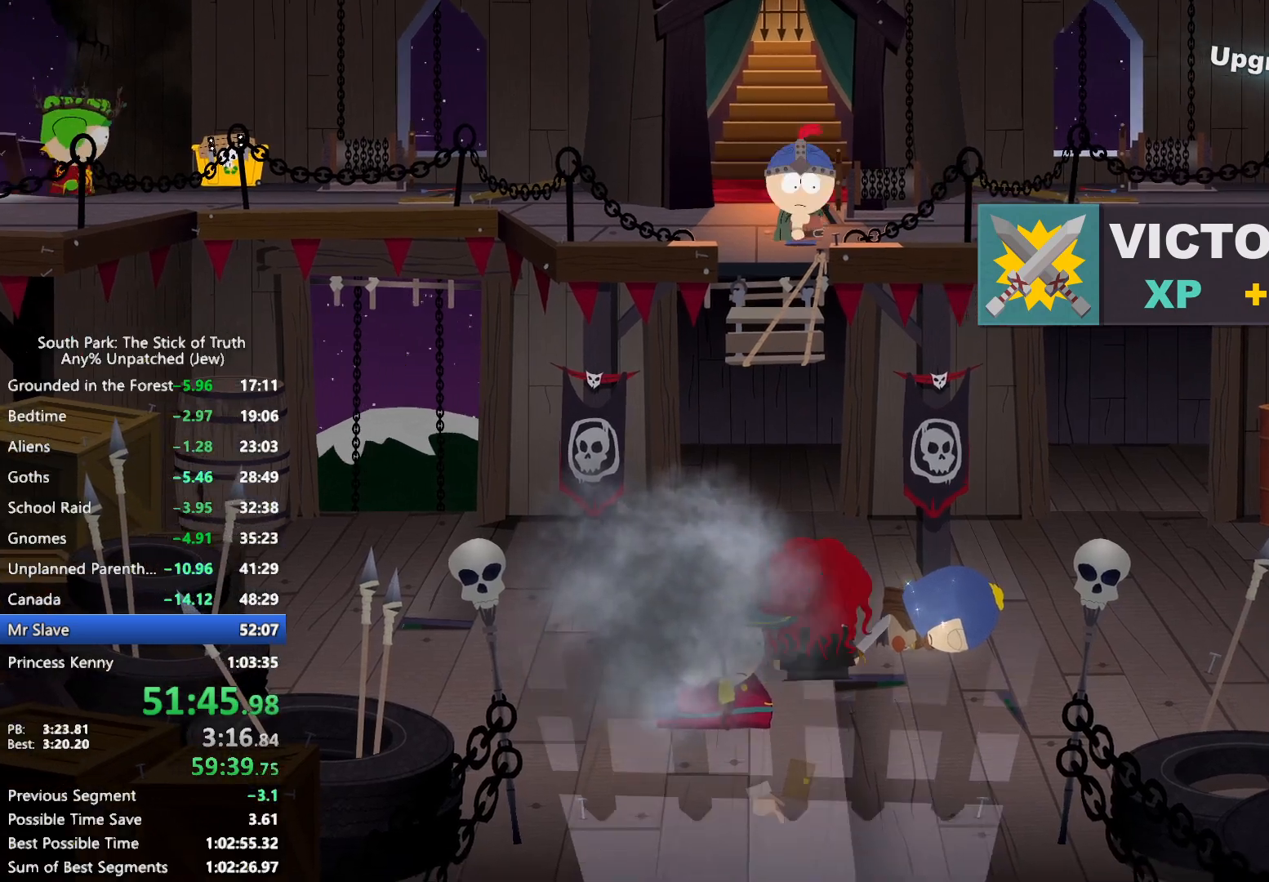
{"buttons": [], "left_stick": "center", "right_stick": "center", "events": [[217, "left_stick", "center"]]}
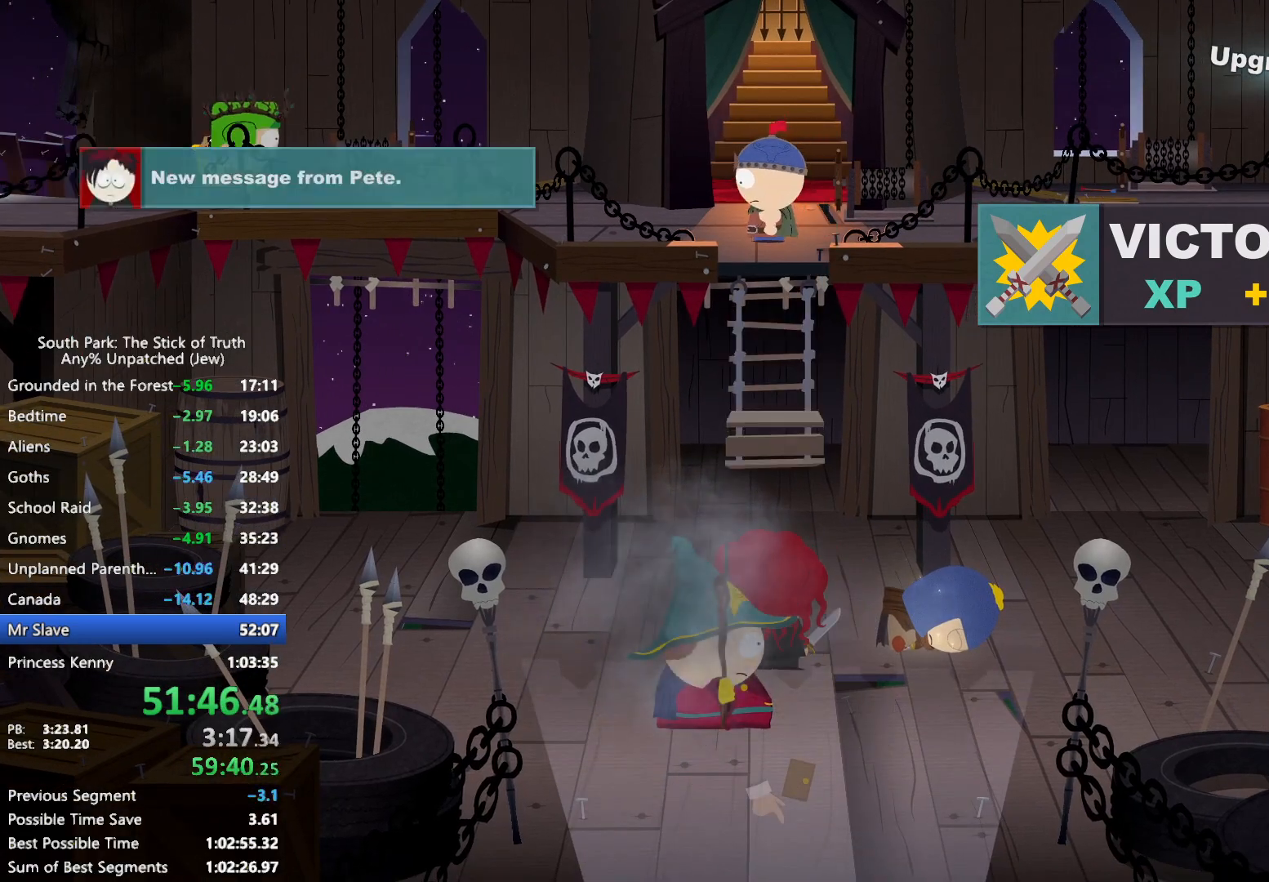
{"buttons": ["B"], "left_stick": "up", "right_stick": "center", "events": [[133, "left_stick", "up"], [217, "B", "down"]]}
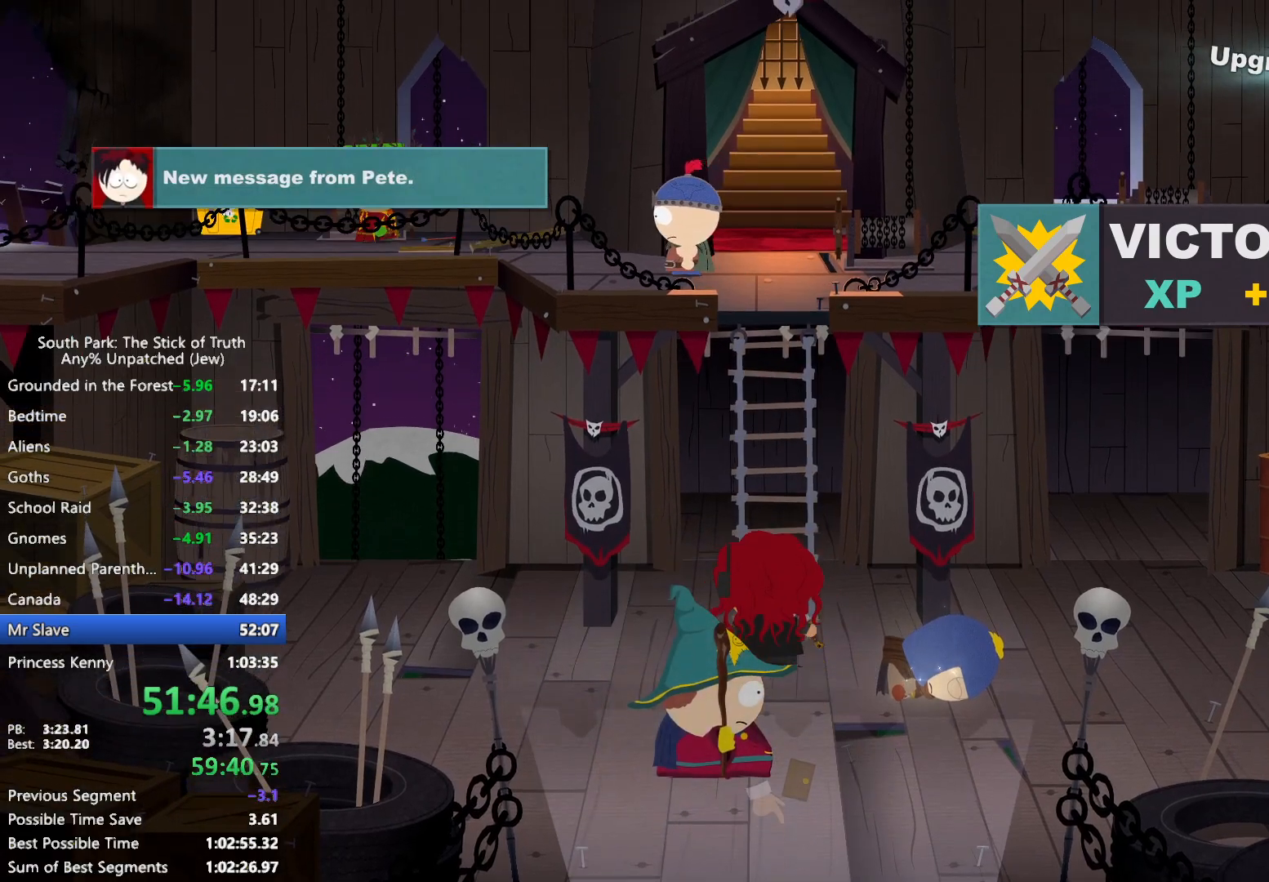
{"buttons": ["B"], "left_stick": "up", "right_stick": "center", "events": []}
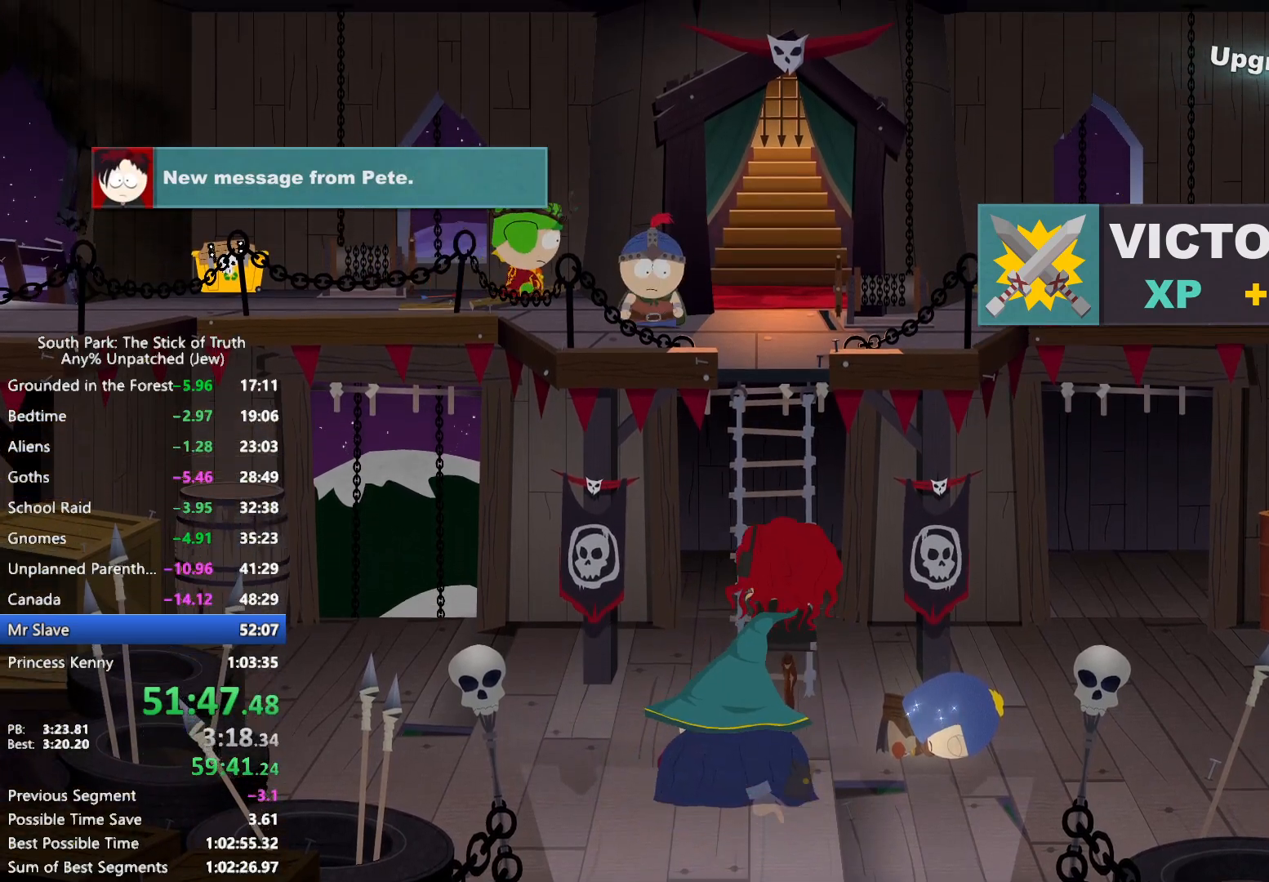
{"buttons": ["B"], "left_stick": "up", "right_stick": "center", "events": []}
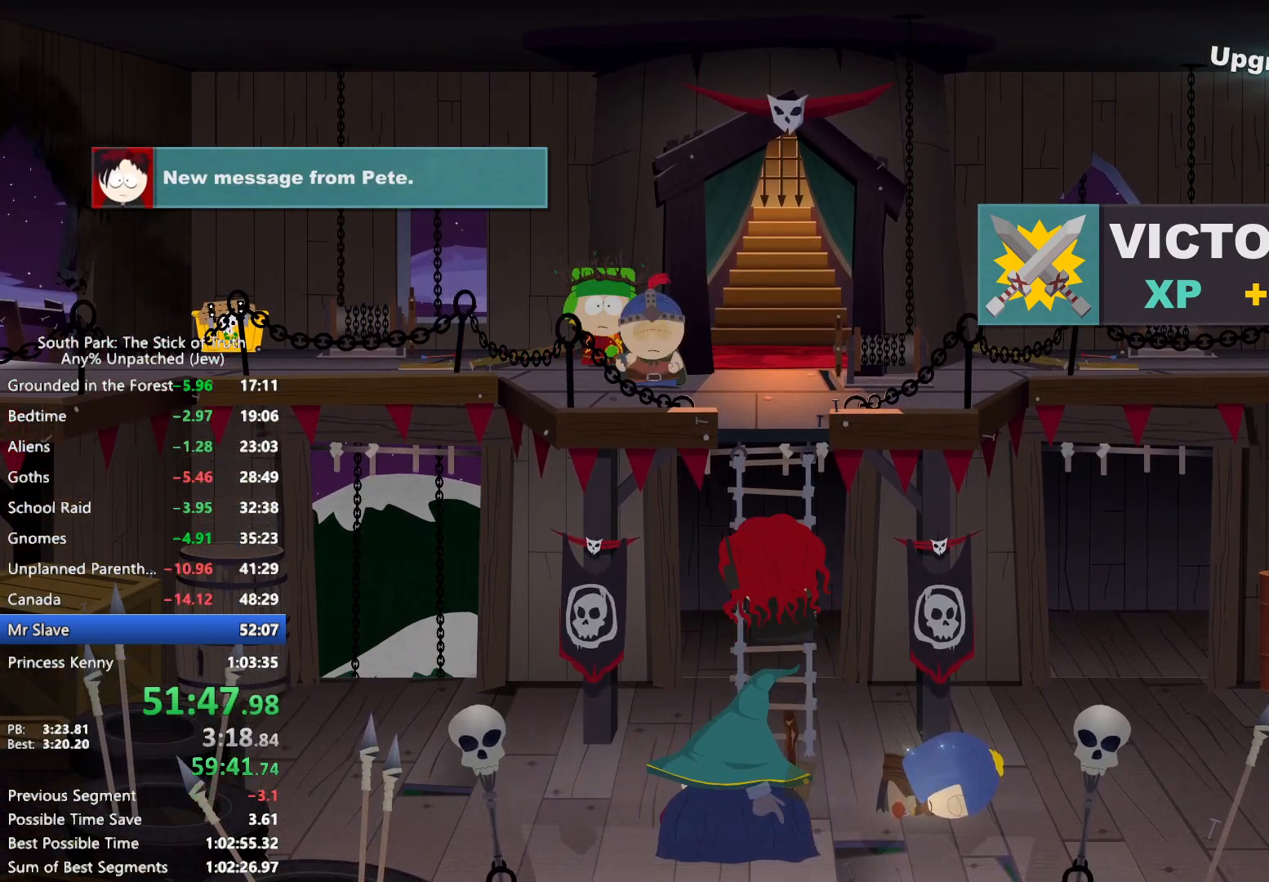
{"buttons": ["B"], "left_stick": "up", "right_stick": "center", "events": []}
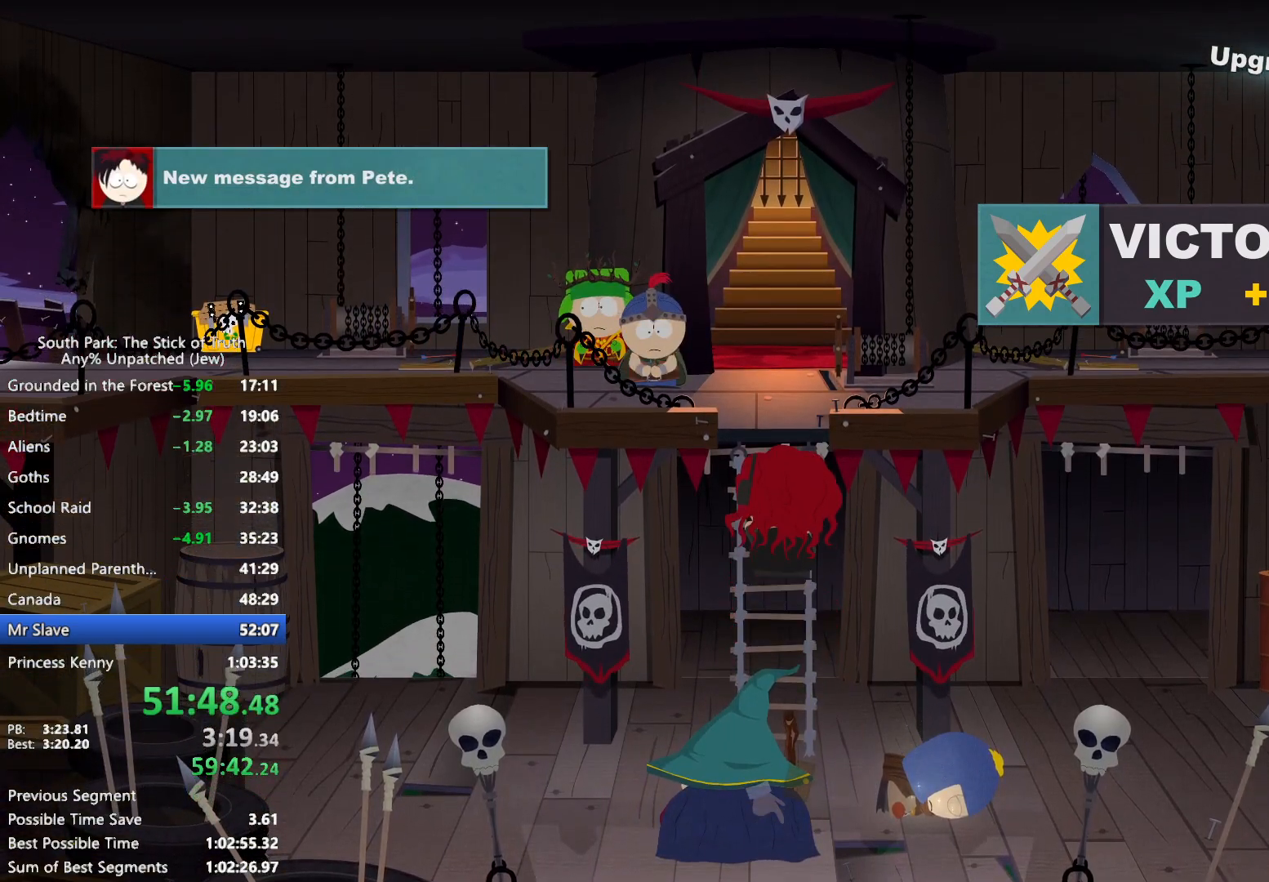
{"buttons": ["B"], "left_stick": "up", "right_stick": "center", "events": []}
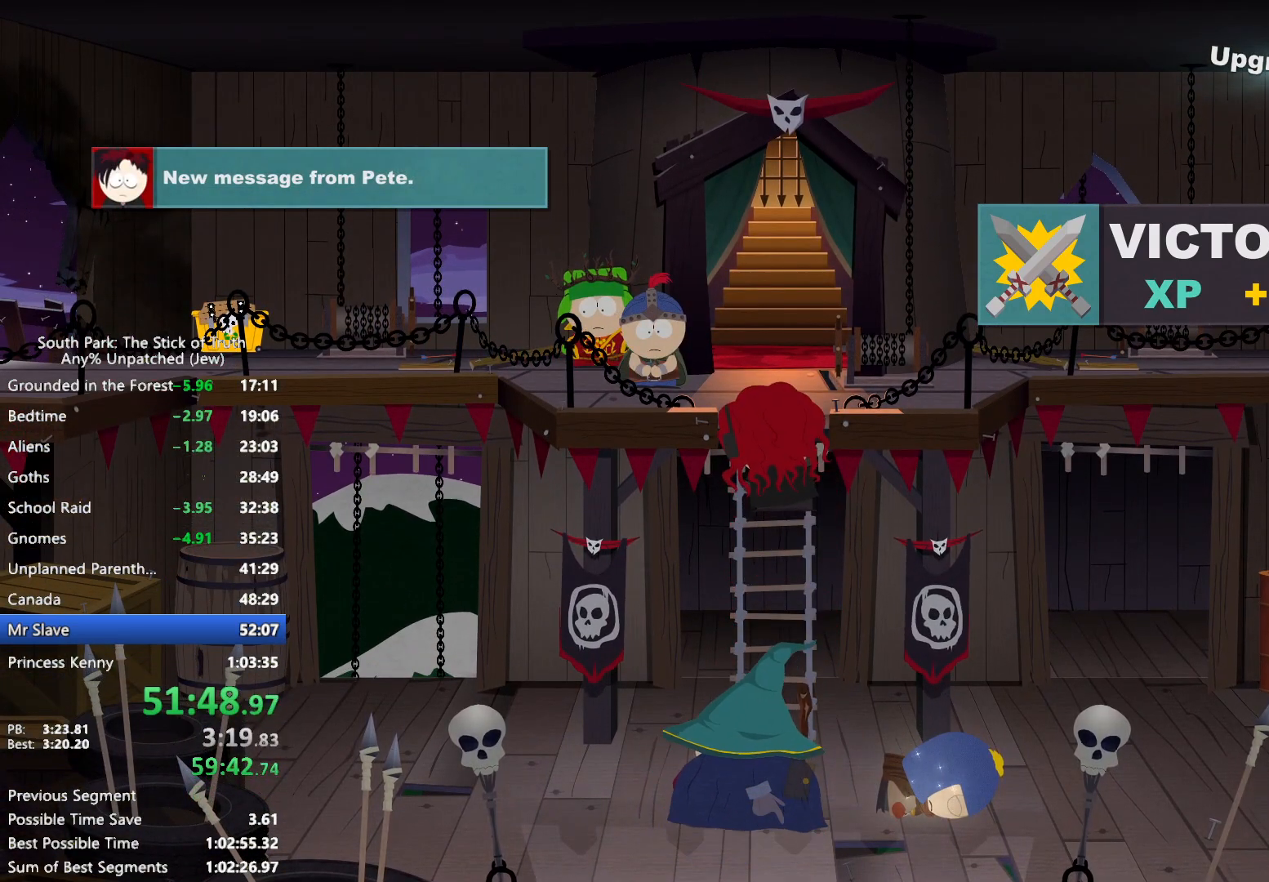
{"buttons": ["B"], "left_stick": "up", "right_stick": "center", "events": []}
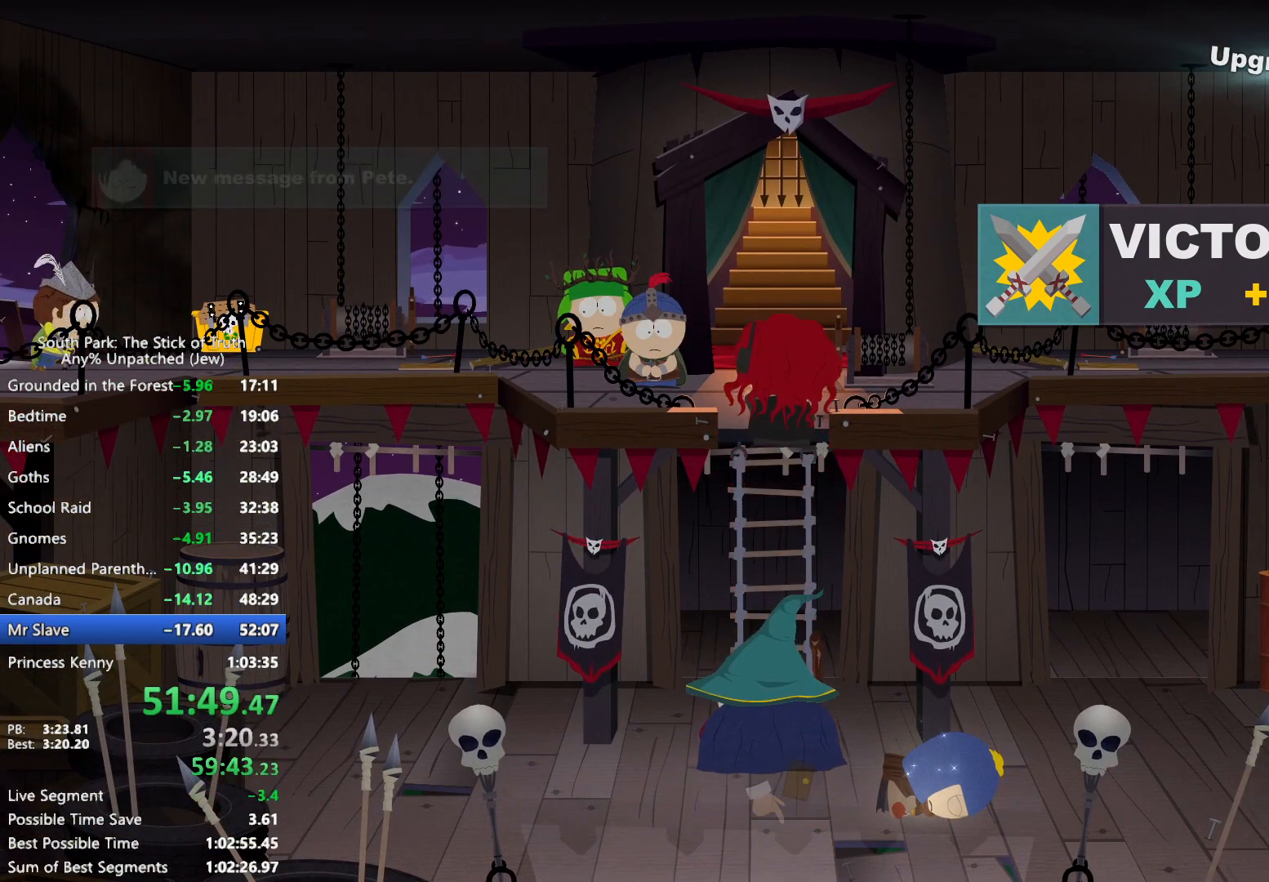
{"buttons": ["B"], "left_stick": "up", "right_stick": "center", "events": [[350, "left_stick", "up-right"], [483, "left_stick", "up"]]}
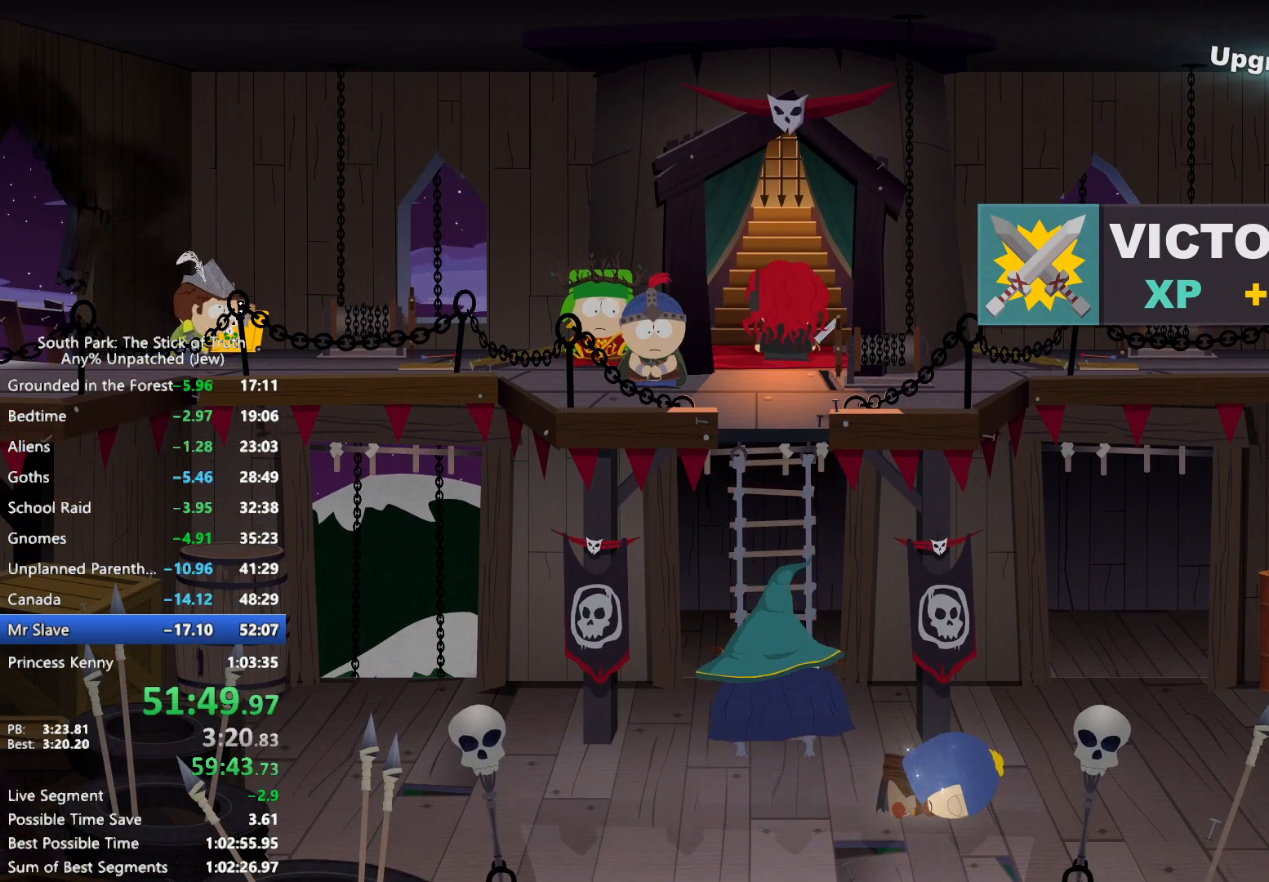
{"buttons": ["B"], "left_stick": "up", "right_stick": "center", "events": []}
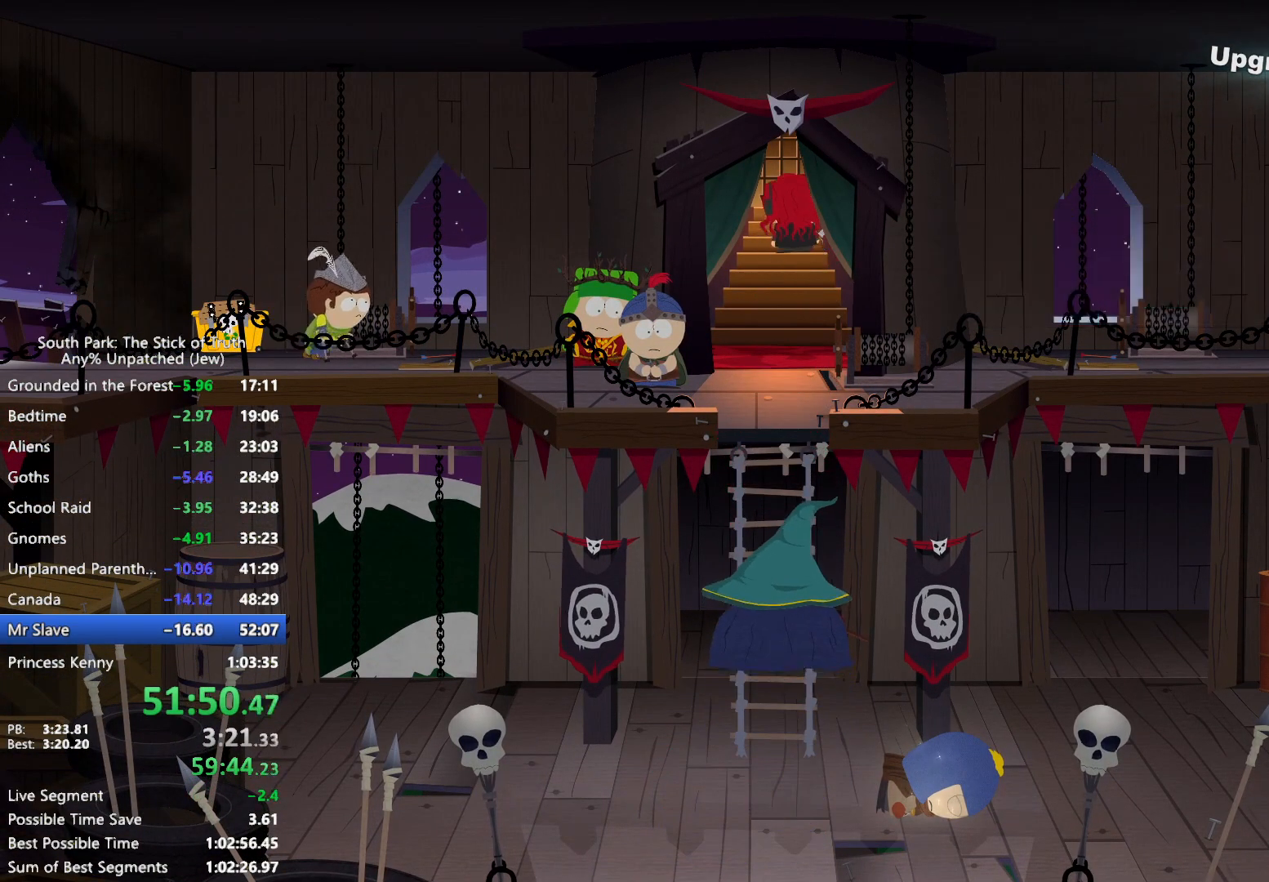
{"buttons": ["B"], "left_stick": "left", "right_stick": "center", "events": [[117, "left_stick", "left"], [250, "A", "down"], [350, "A", "up"]]}
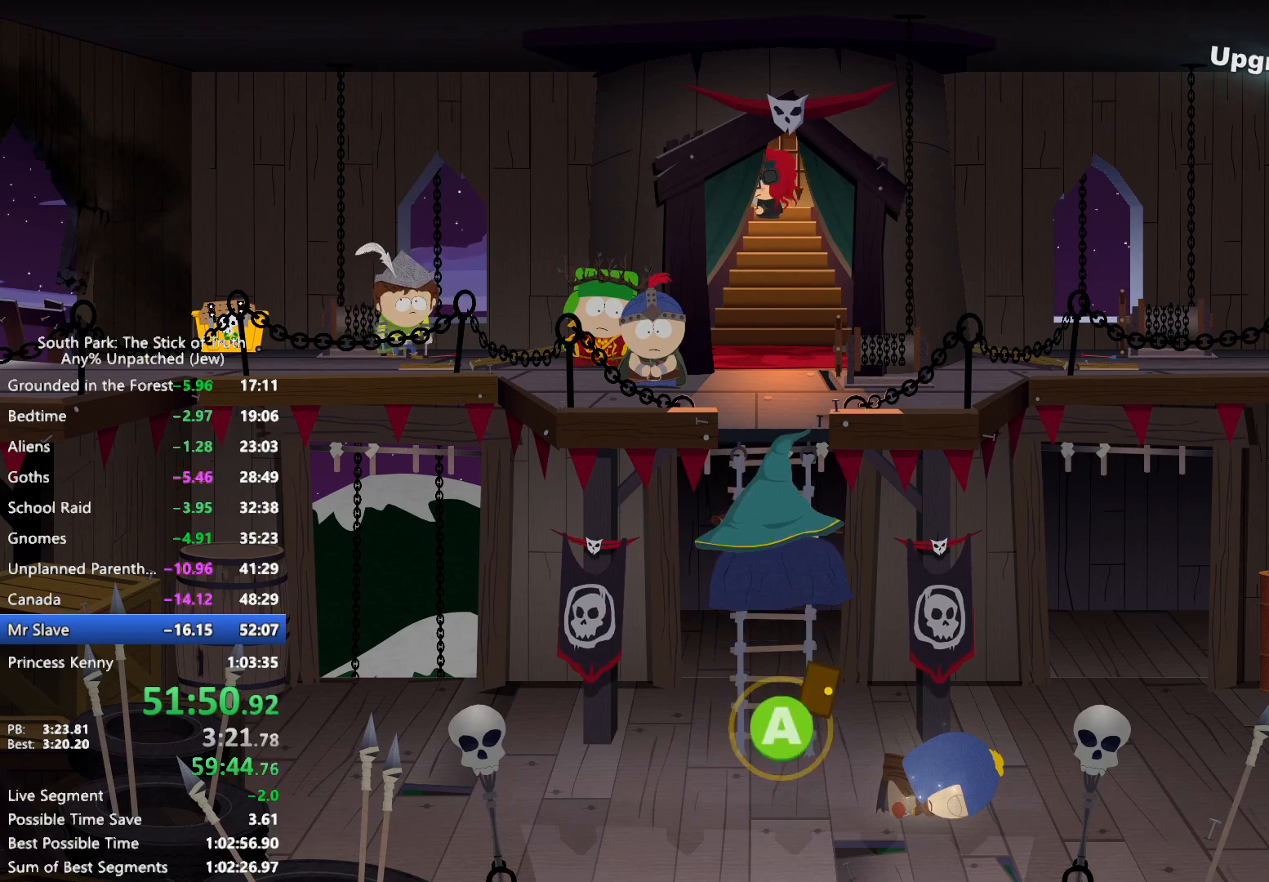
{"buttons": ["B"], "left_stick": "left", "right_stick": "center", "events": []}
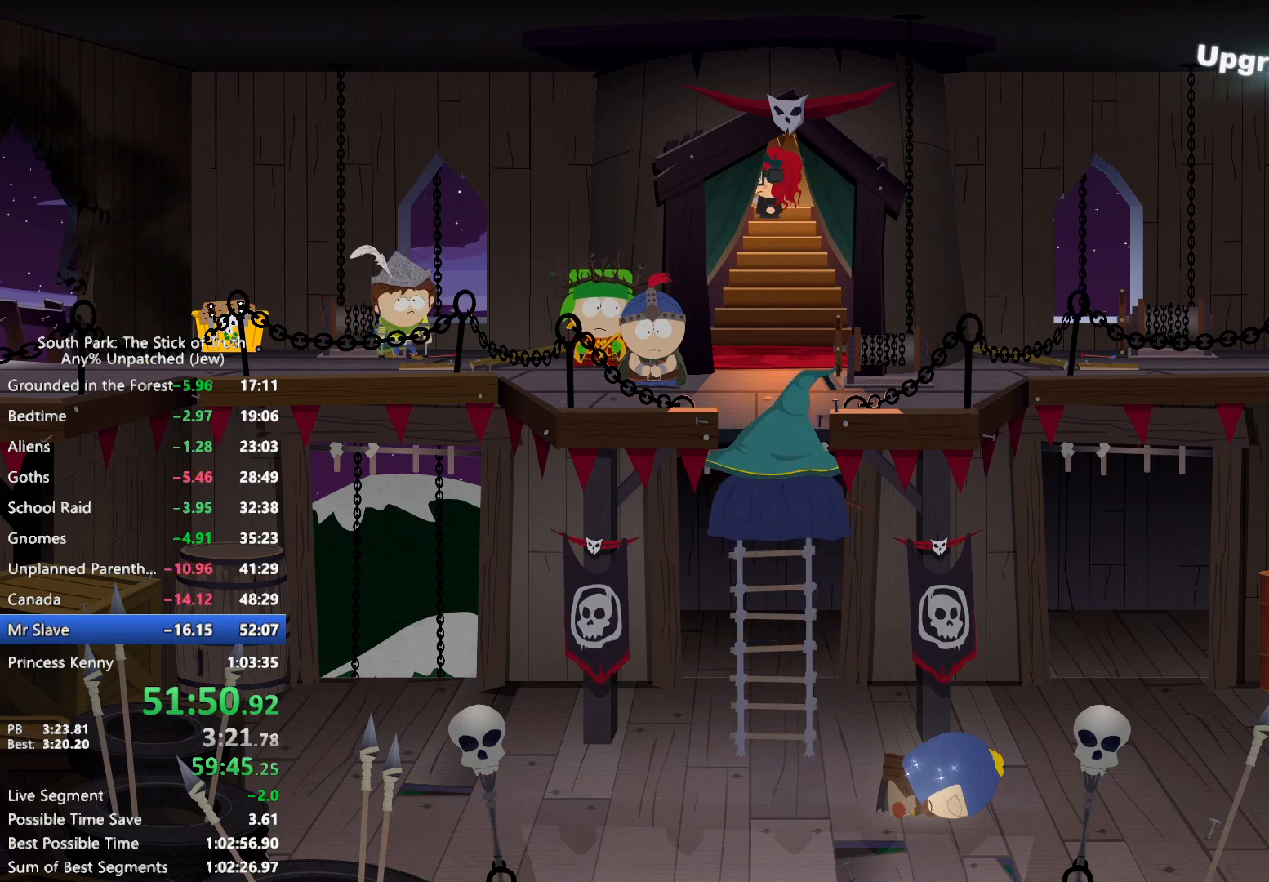
{"buttons": ["B"], "left_stick": "left", "right_stick": "center", "events": []}
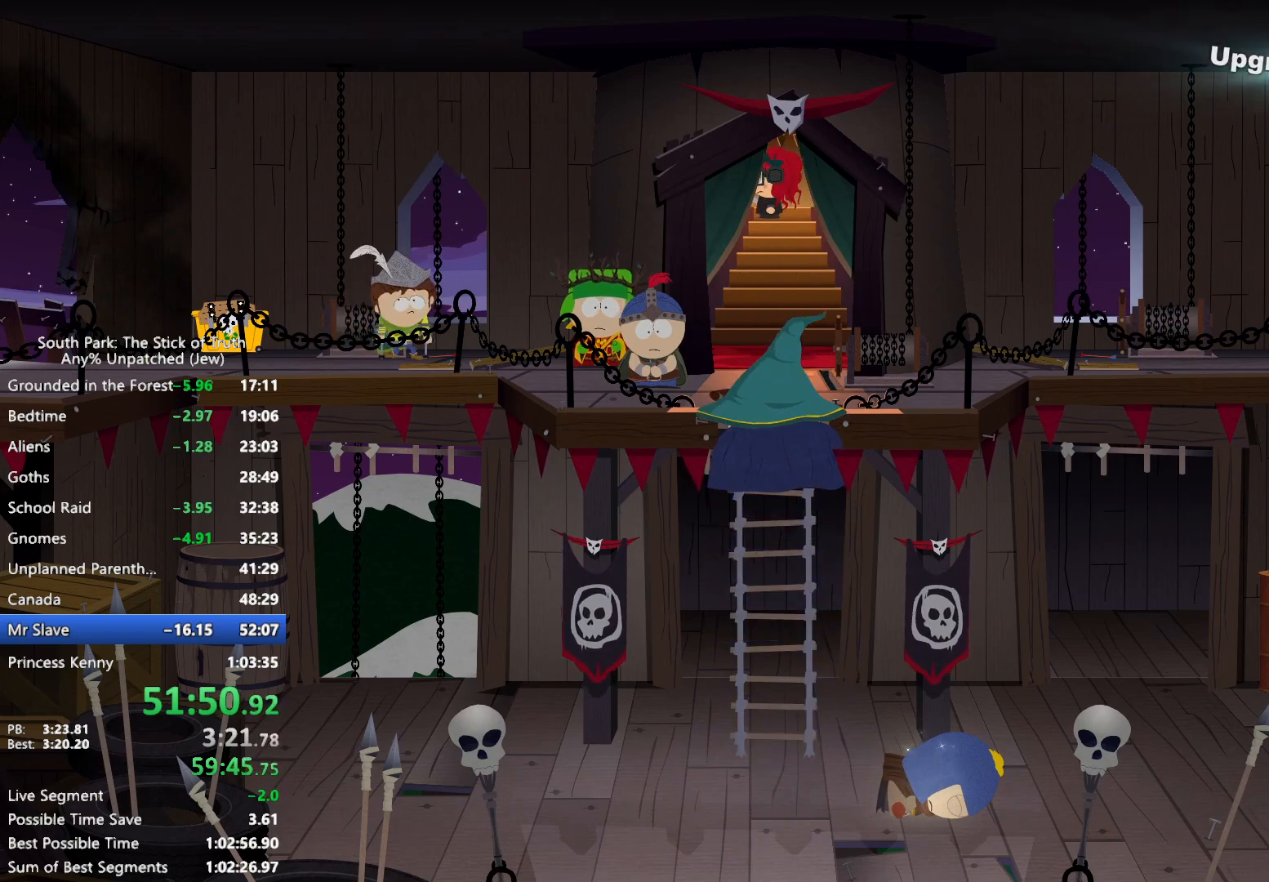
{"buttons": ["B"], "left_stick": "left", "right_stick": "center", "events": []}
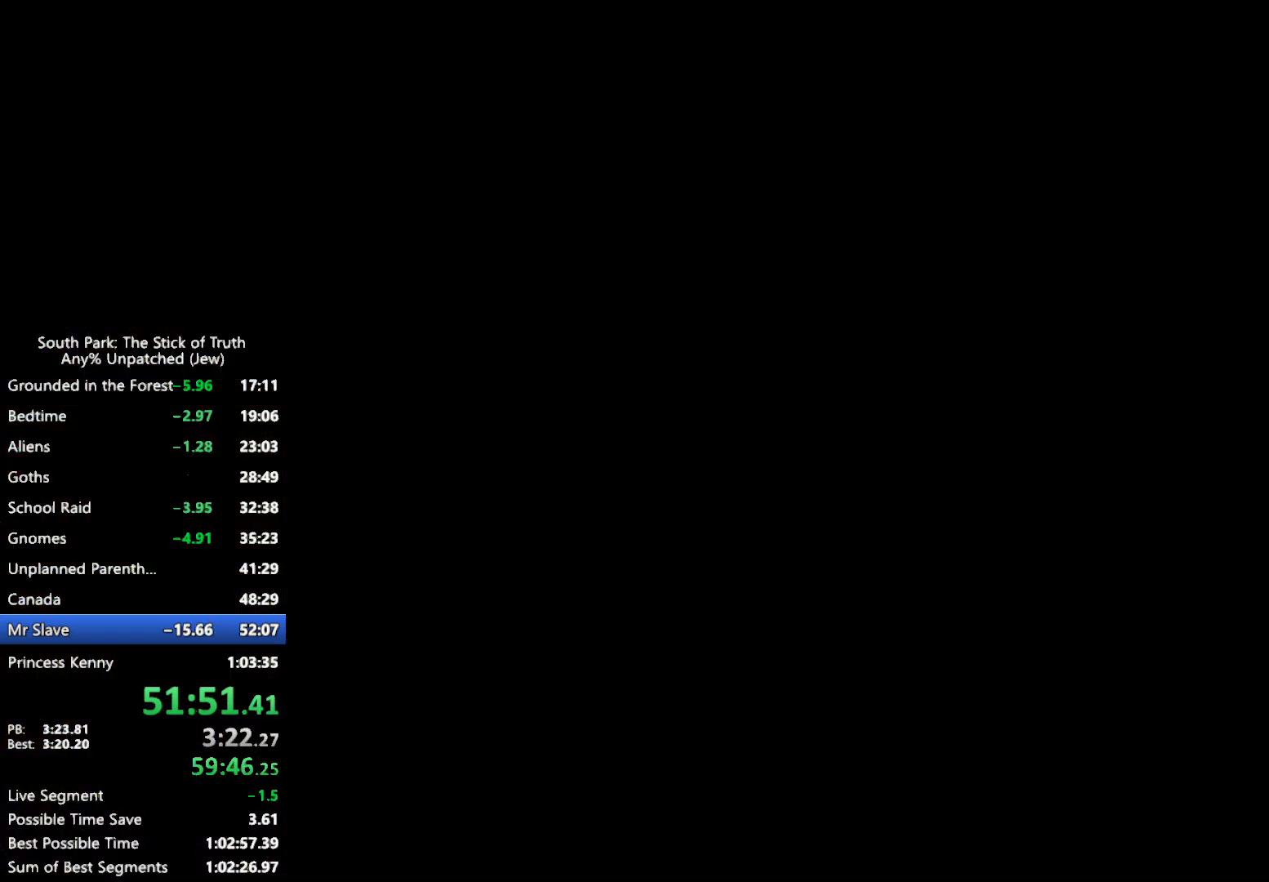
{"buttons": ["B"], "left_stick": "center", "right_stick": "center", "events": [[250, "B", "up"], [300, "left_stick", "center"], [333, "B", "down"]]}